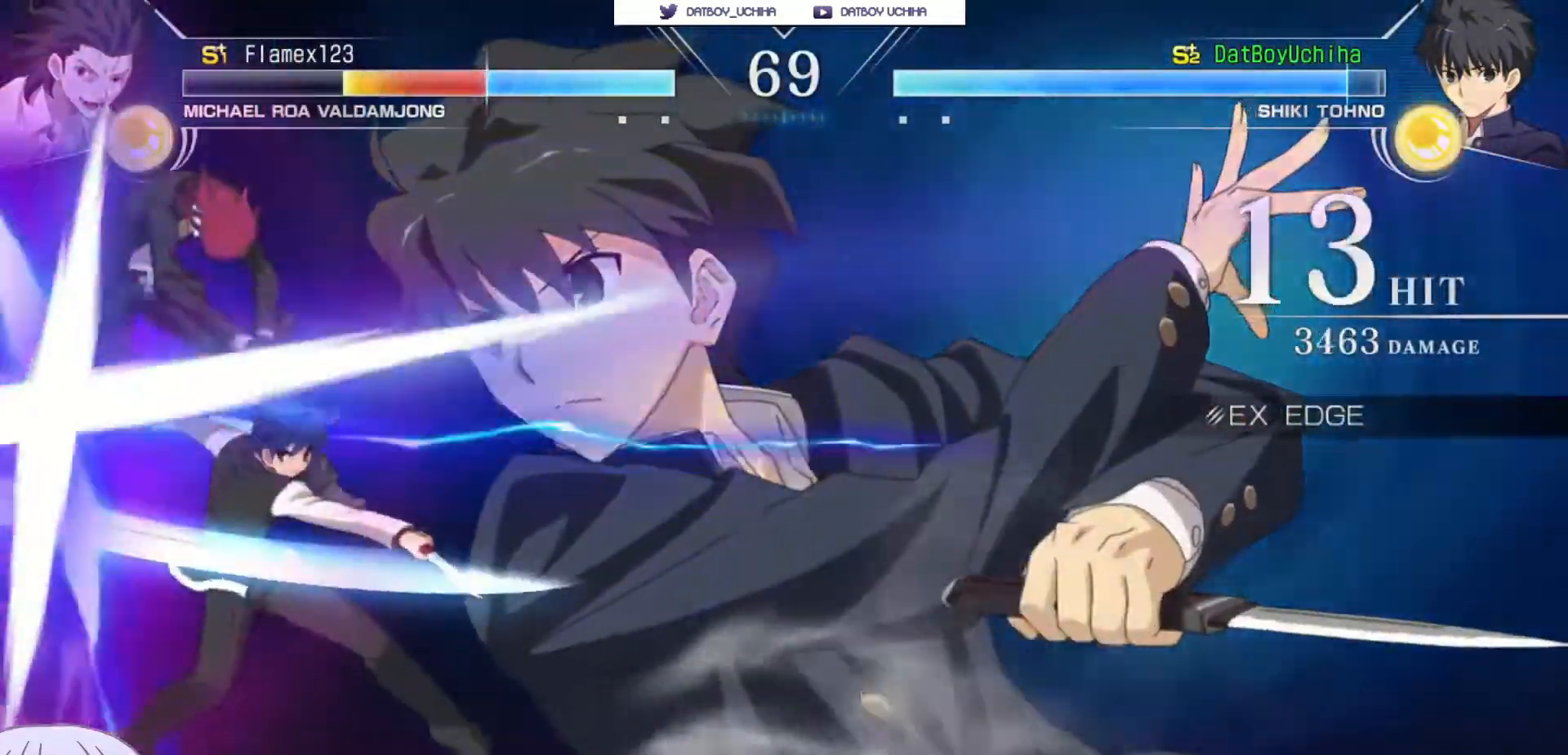
Gameplay with a controller (arcade stick); each line is a JSON object with the inputs held at the frame after it (dt_ms = milliseconds from this image to that frame). "events" lists button and stick changes between this image and that frame as [ms after this image, input, new state], when the widget could be followed in between. Not read: L3 R3.
{"dt_ms": 1000, "buttons": ["R1"], "left_stick": "center"}
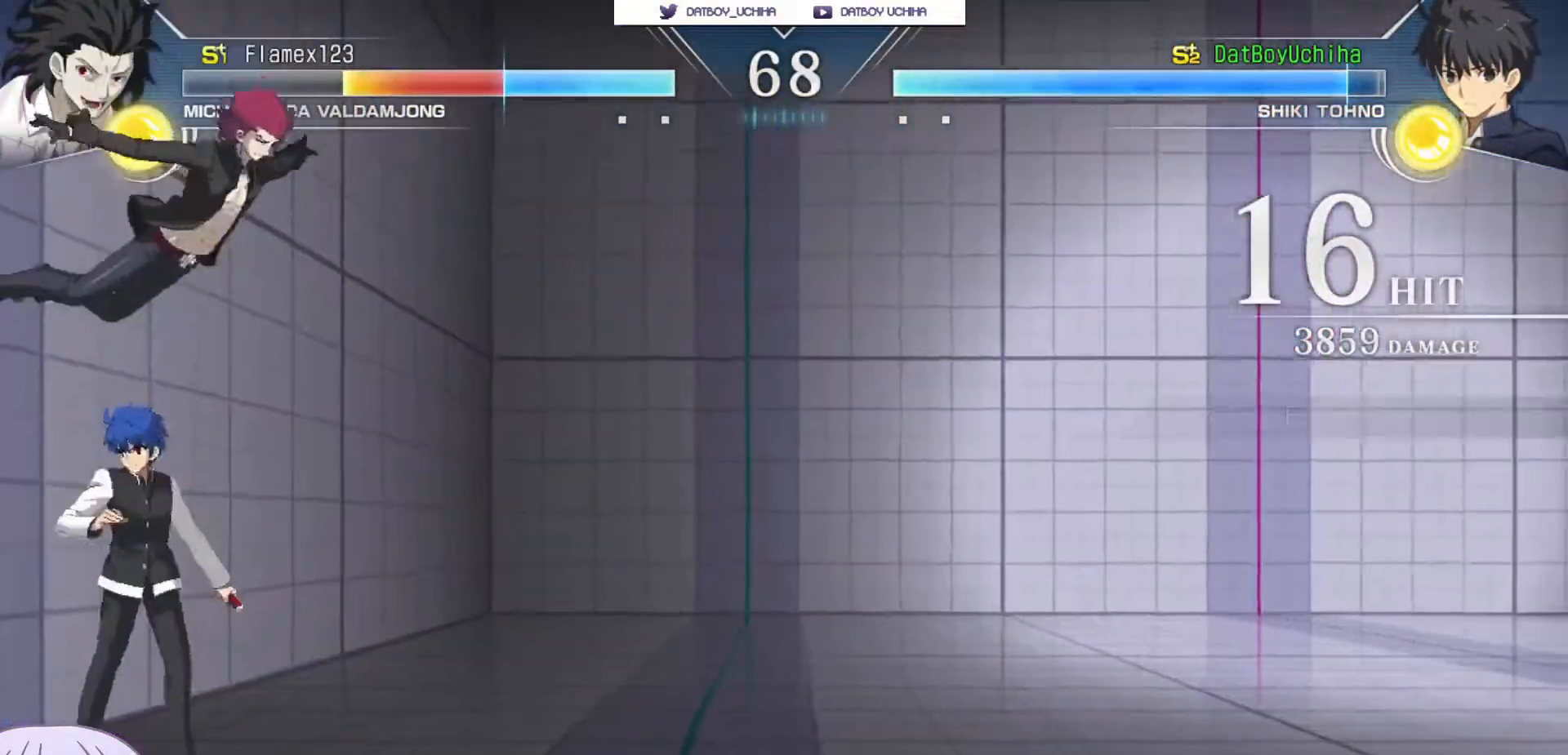
{"dt_ms": 500, "buttons": [], "left_stick": "center", "events": [[50, "R1", "up"]]}
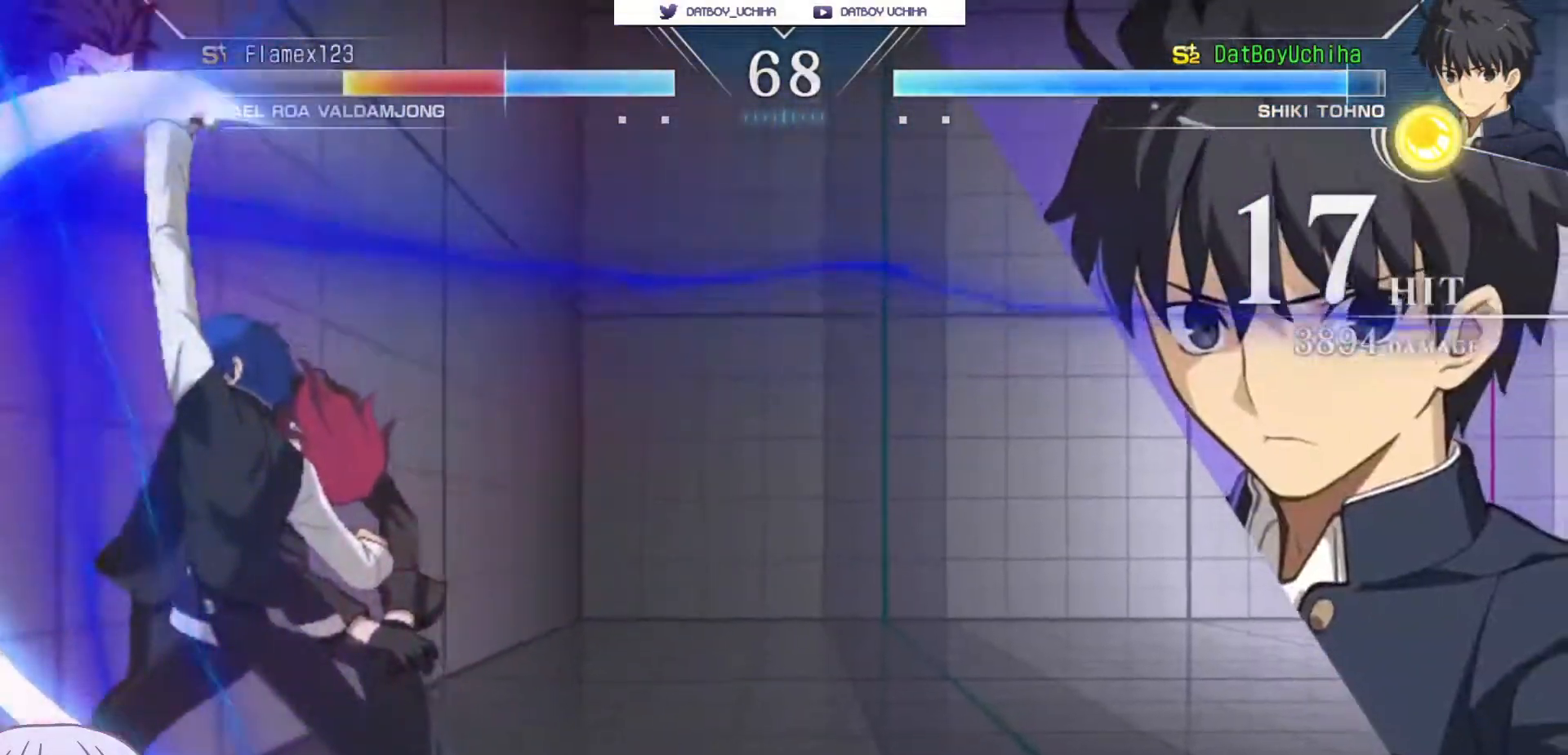
{"dt_ms": 500, "buttons": ["R1"], "left_stick": "center", "events": [[100, "TRIANGLE", "down"], [183, "TRIANGLE", "up"], [500, "R1", "down"]]}
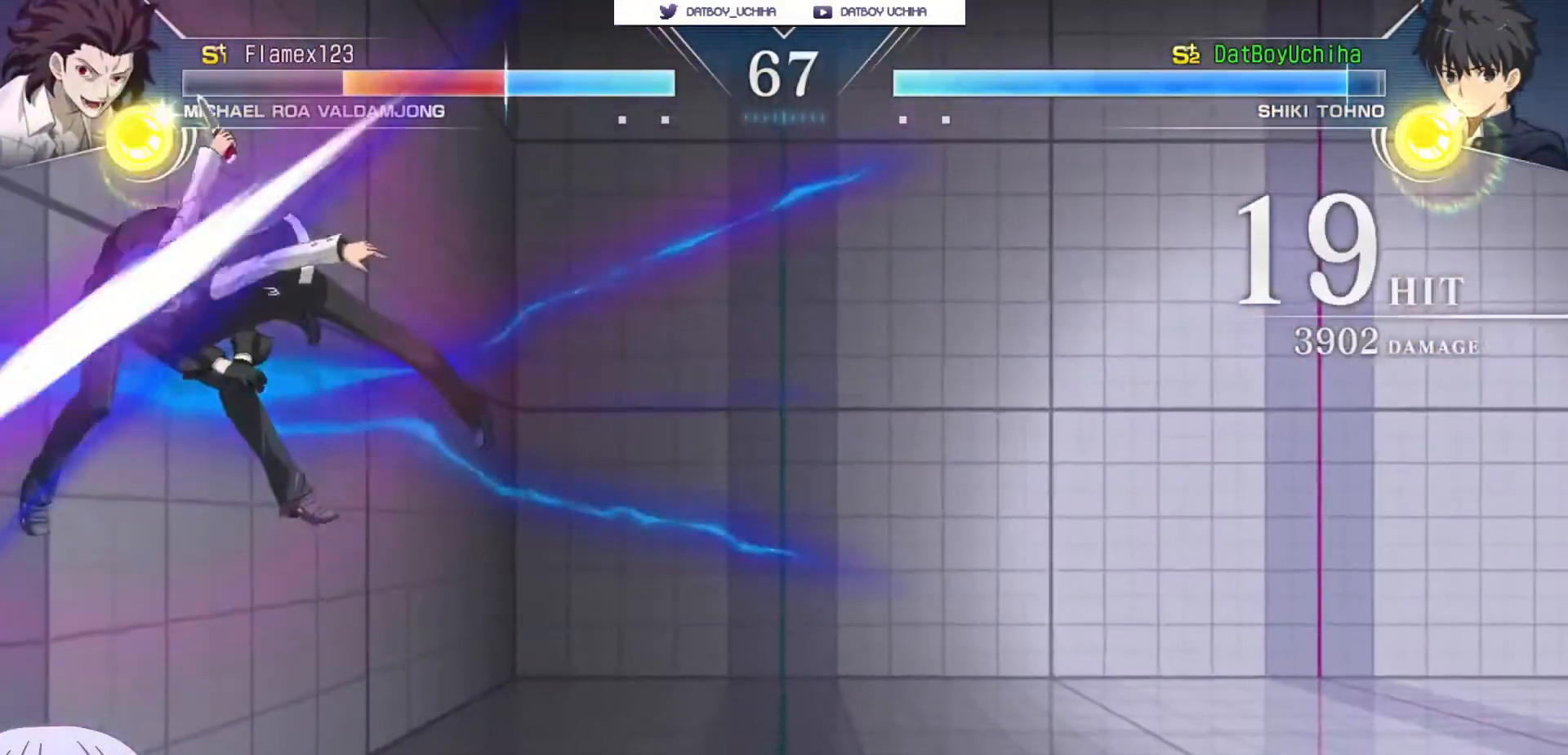
{"dt_ms": 500, "buttons": [], "left_stick": "up-left", "events": [[100, "R1", "up"], [267, "left_stick", "up-left"], [350, "CIRCLE", "down"], [450, "CIRCLE", "up"]]}
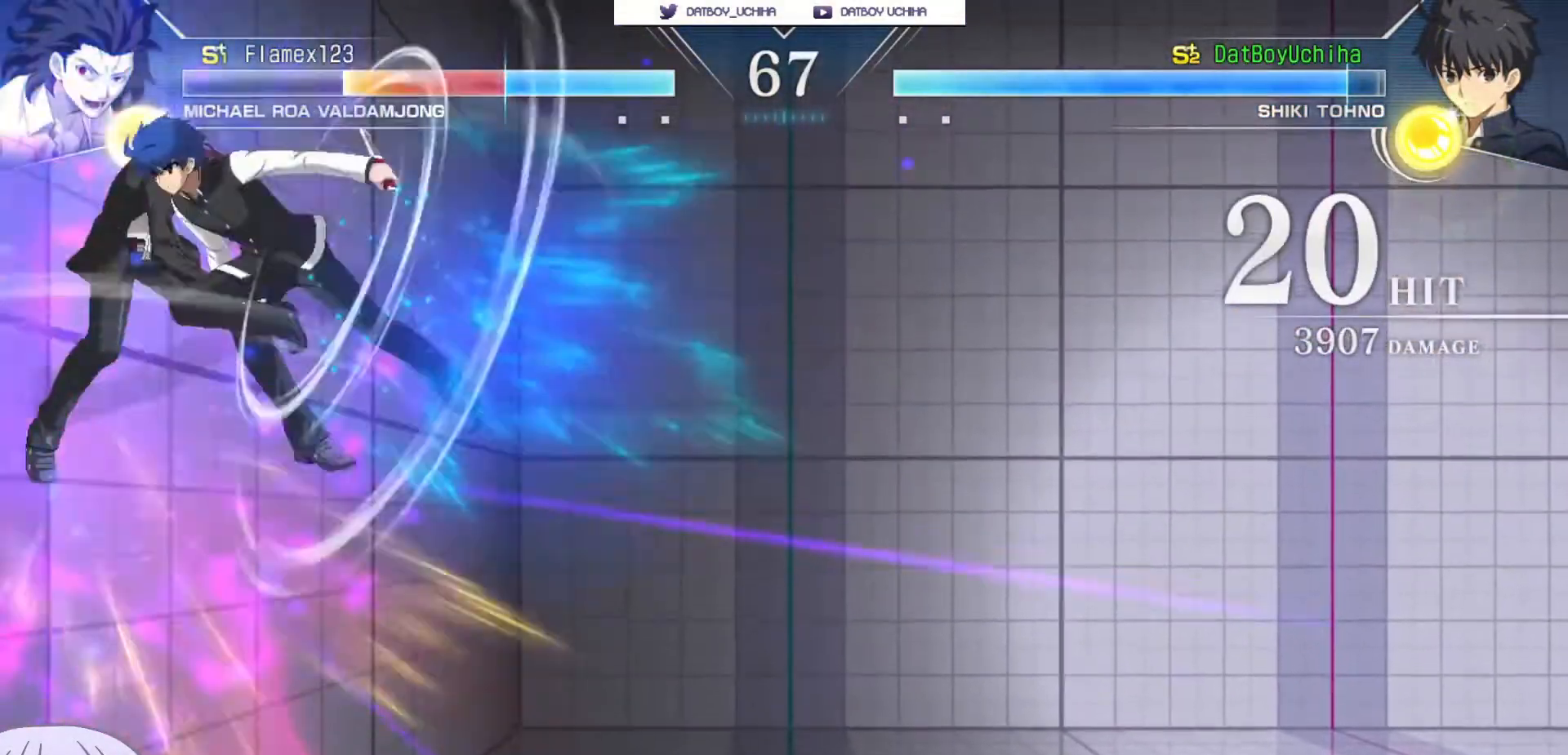
{"dt_ms": 500, "buttons": [], "left_stick": "center", "events": [[50, "CROSS", "down"], [50, "SQUARE", "down"], [117, "CROSS", "up"], [117, "SQUARE", "up"], [150, "left_stick", "center"], [267, "CROSS", "down"], [317, "SQUARE", "down"], [333, "TRIANGLE", "down"], [350, "CROSS", "up"], [400, "SQUARE", "up"], [400, "TRIANGLE", "up"]]}
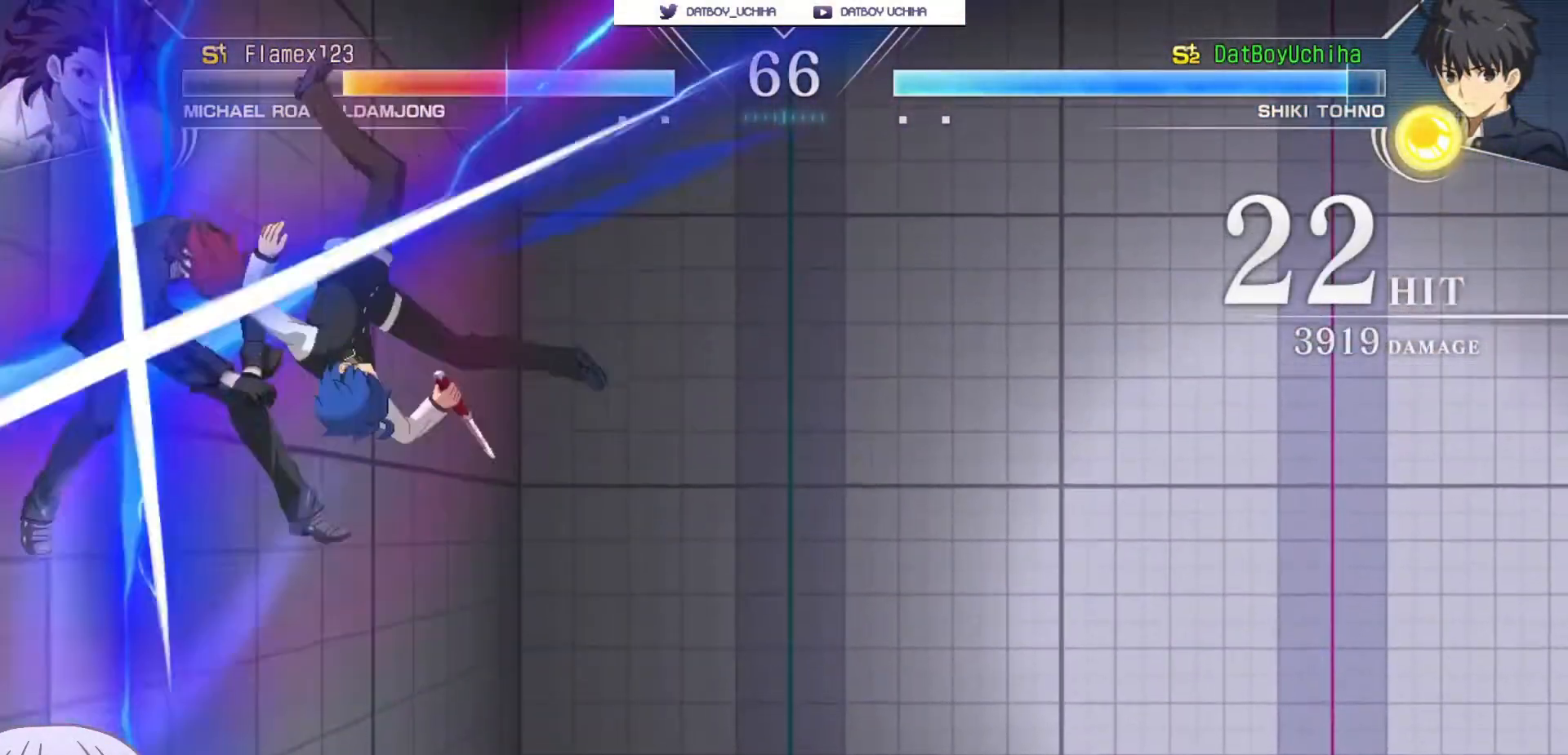
{"dt_ms": 500, "buttons": [], "left_stick": "up-left", "events": [[483, "left_stick", "up-left"]]}
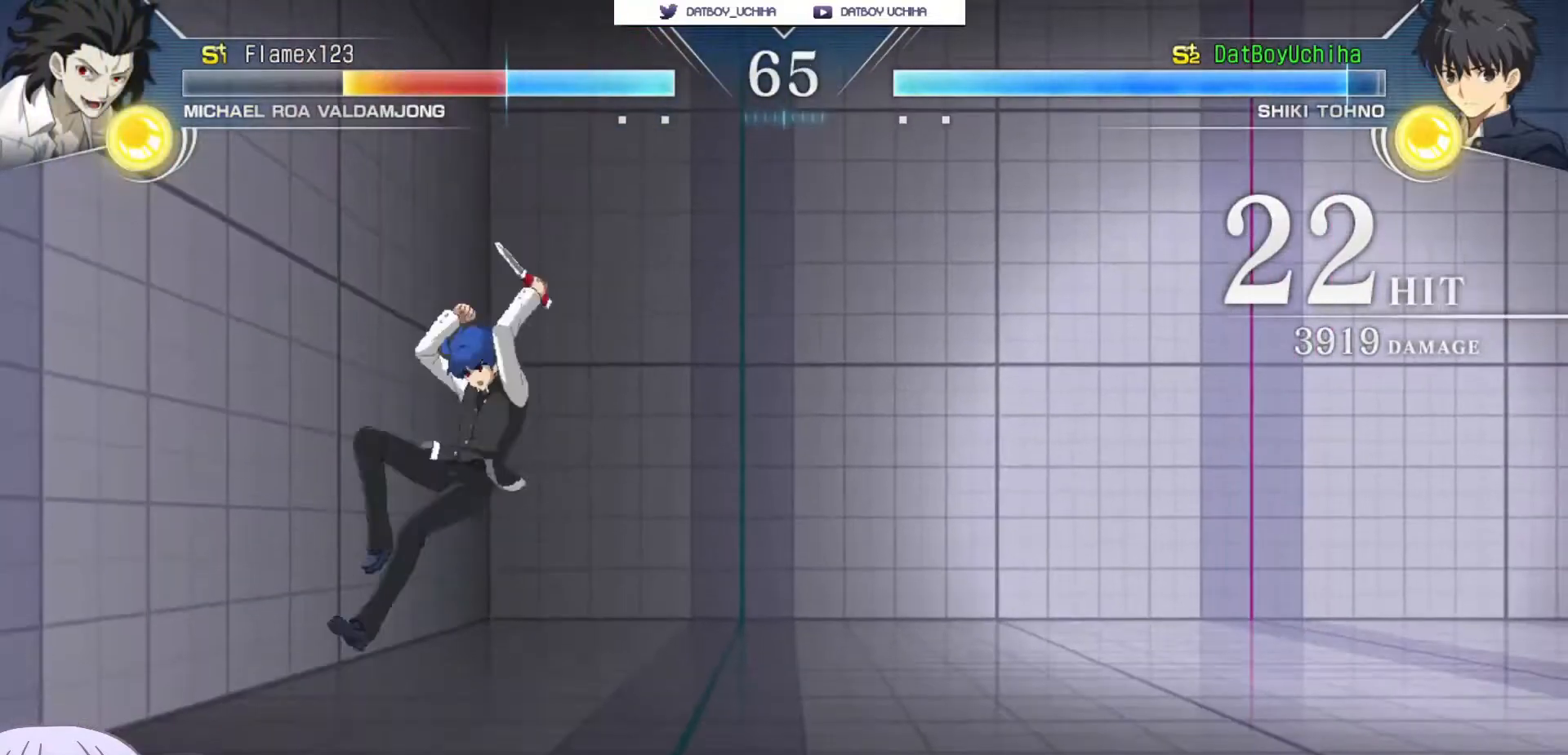
{"dt_ms": 500, "buttons": [], "left_stick": "down-right", "events": [[167, "left_stick", "center"], [367, "R1", "down"], [417, "R1", "up"], [467, "left_stick", "down-right"]]}
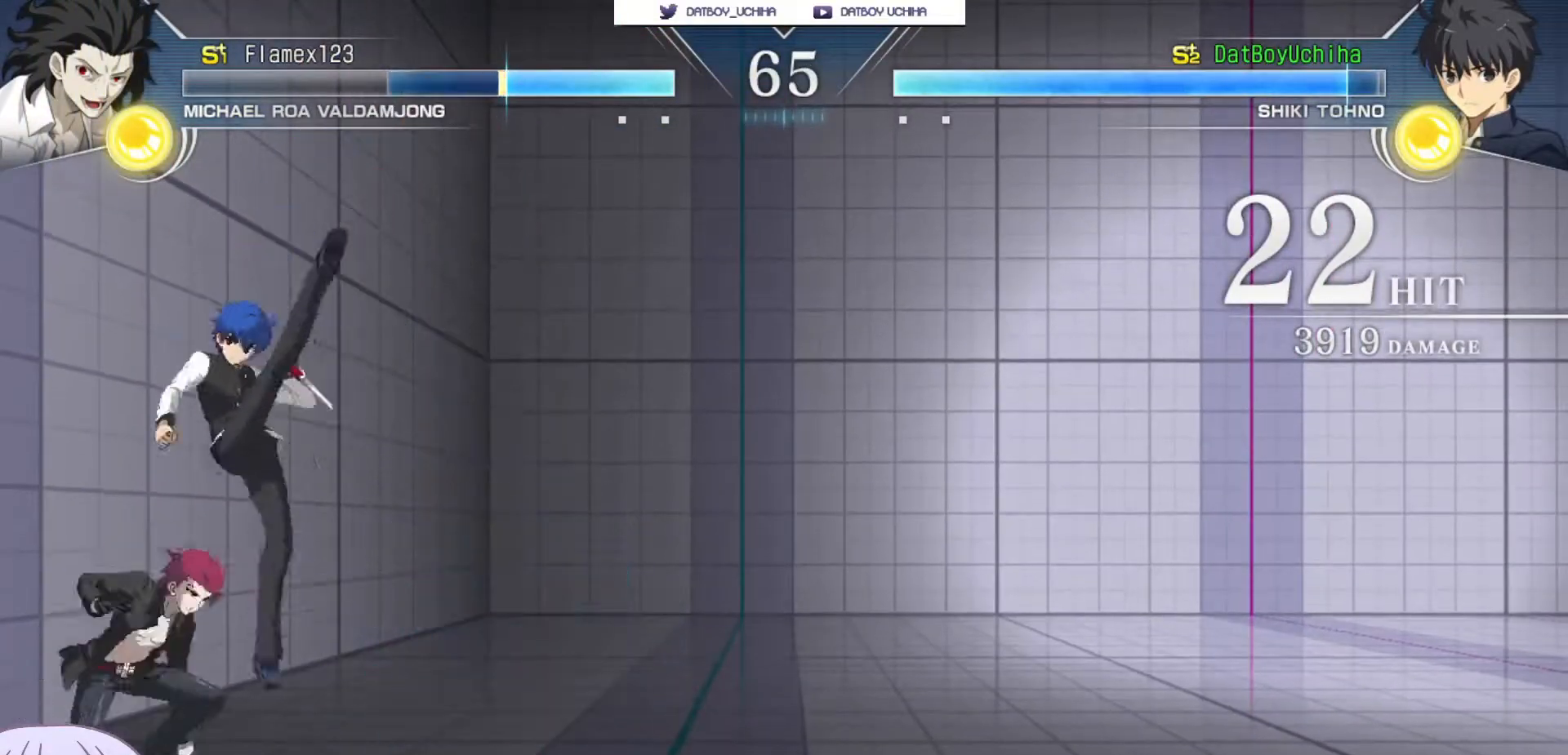
{"dt_ms": 500, "buttons": [], "left_stick": "down-right"}
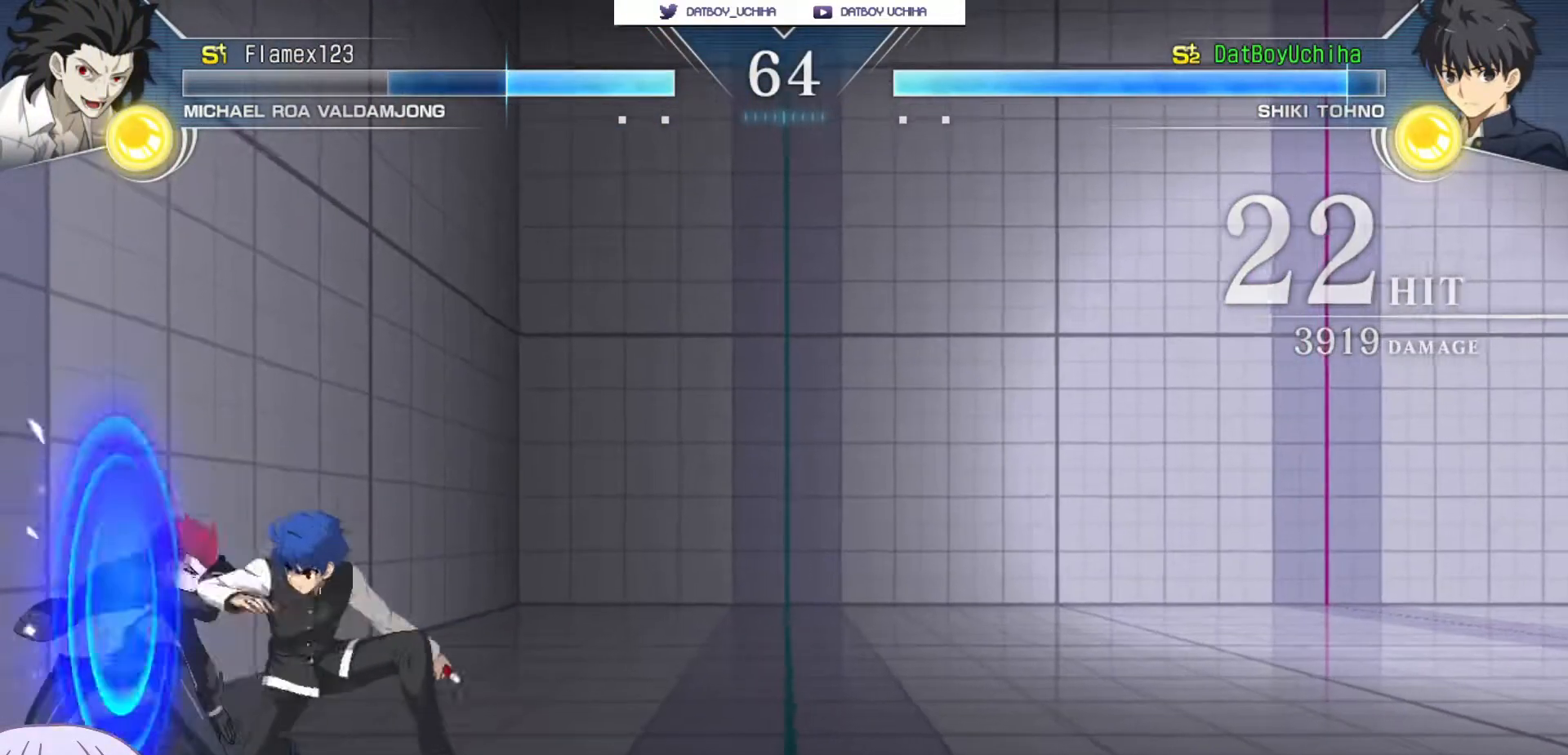
{"dt_ms": 500, "buttons": [], "left_stick": "center", "events": [[100, "SQUARE", "down"], [133, "SQUARE", "up"], [233, "left_stick", "center"]]}